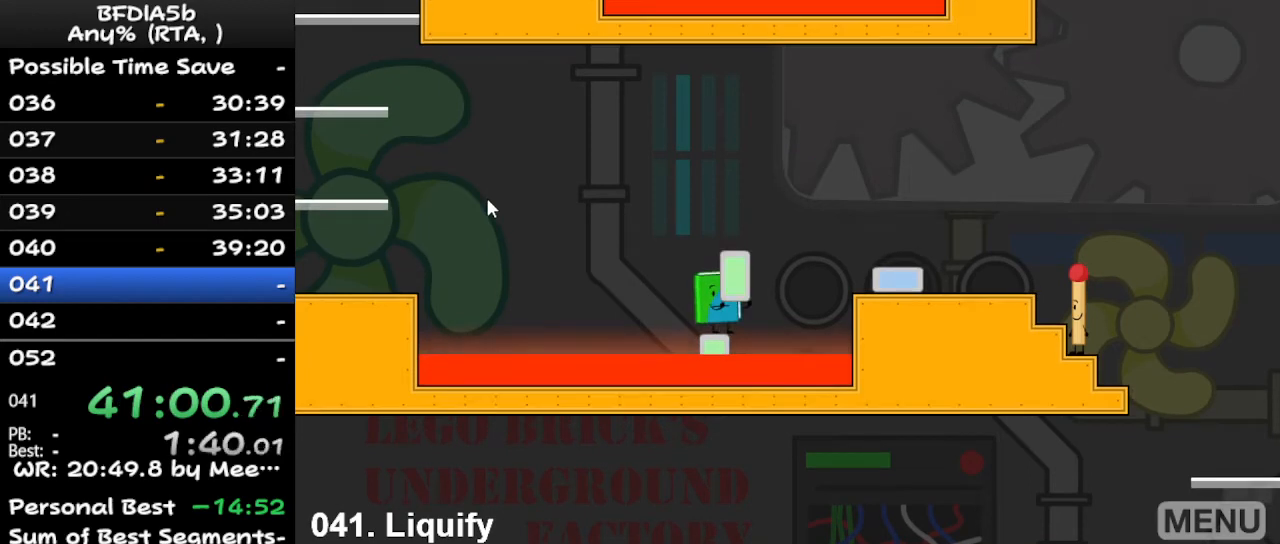
Gameplay with keyboard; each line is a JSON object with the keys held at the frame after it. "events" lists presses ("down") and releases ("up") of "down", "left", "r", "right", "space", "up" and "z" between this image and that frame as [ms after this image, input, new state], when the widget could be followed in between. No other keys are recorded. Mouse input is not recorded.
{"keys": [], "events": []}
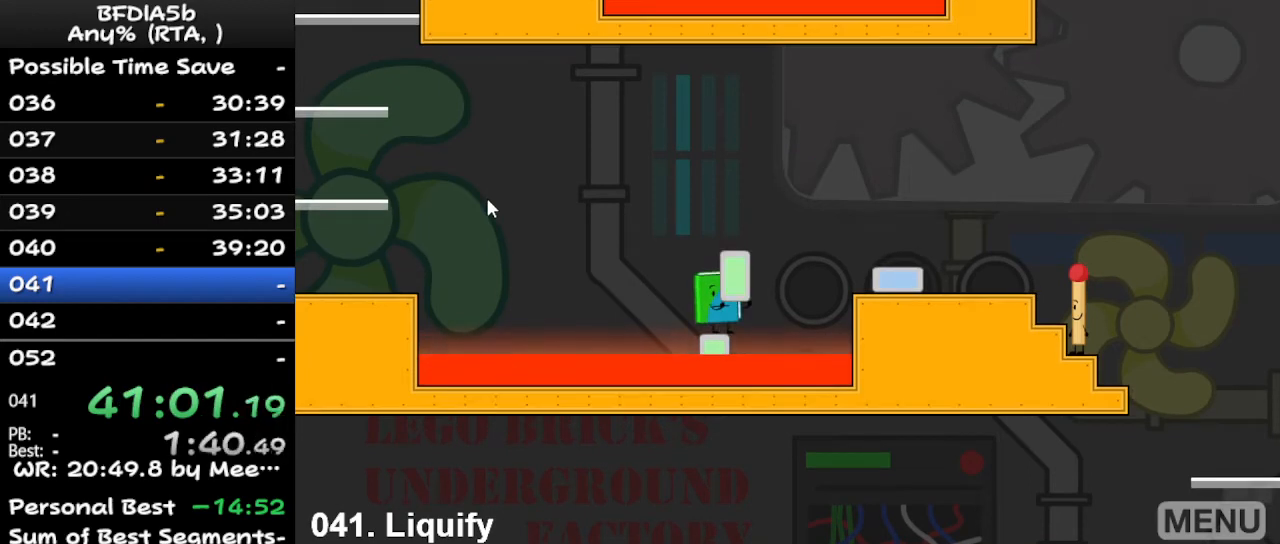
{"keys": [], "events": []}
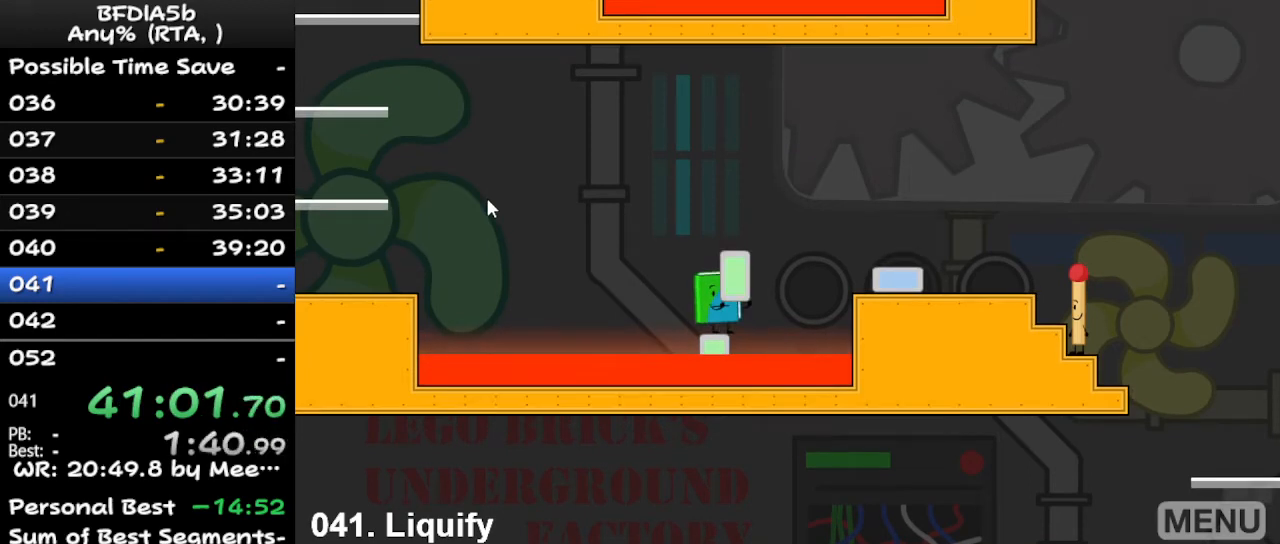
{"keys": ["left", "up"], "events": [[367, "left", "down"], [433, "space", "down"], [467, "space", "up"], [467, "up", "down"]]}
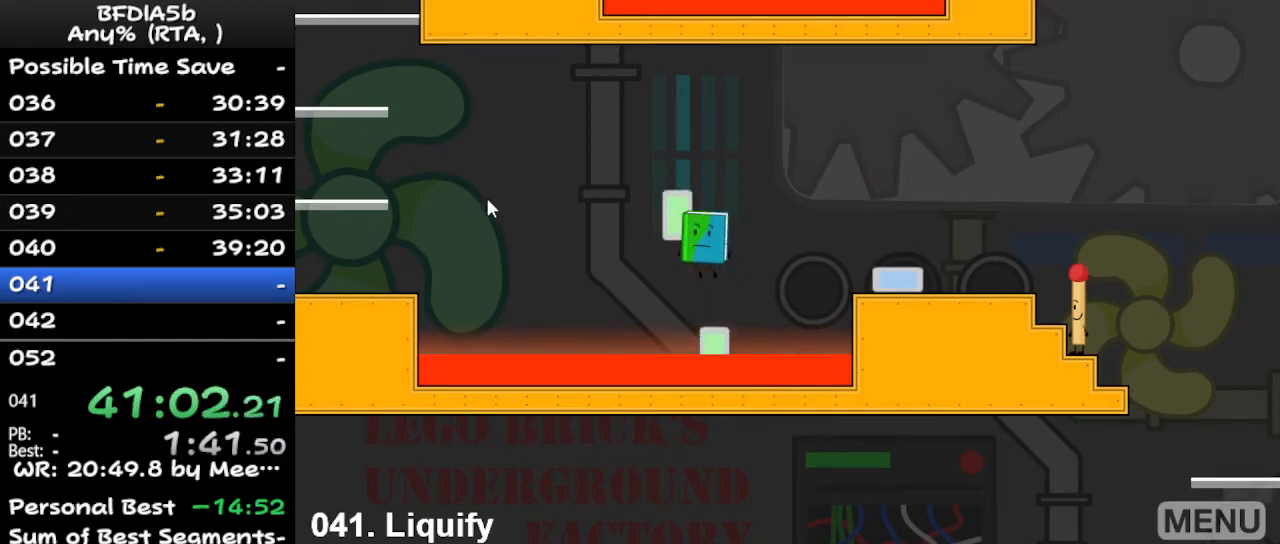
{"keys": [], "events": [[33, "left", "up"], [67, "up", "up"], [267, "right", "down"], [367, "right", "up"]]}
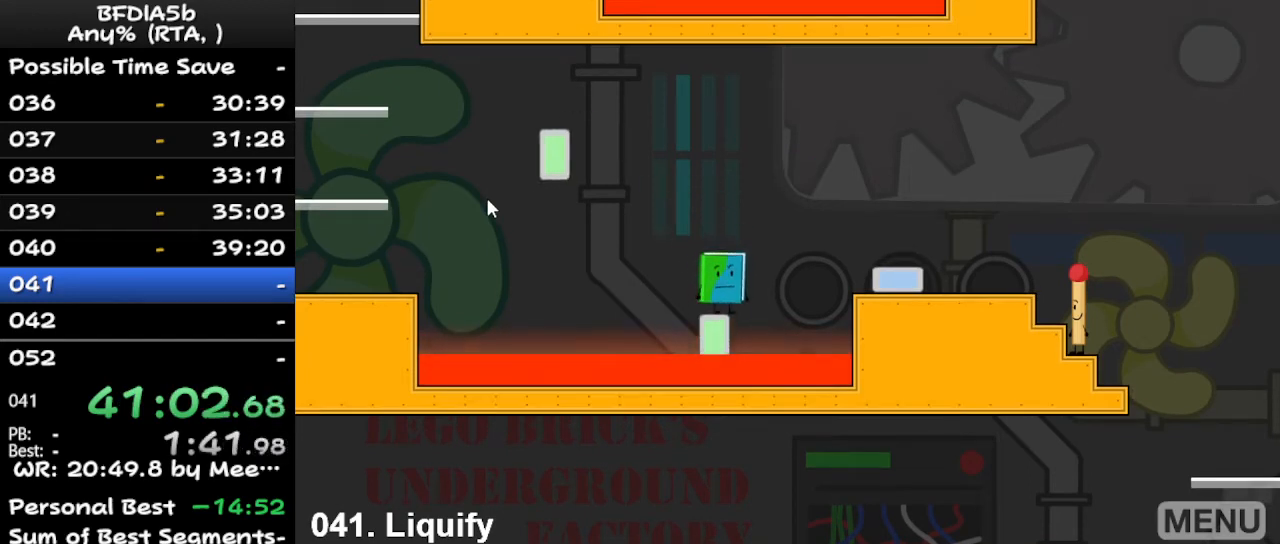
{"keys": [], "events": []}
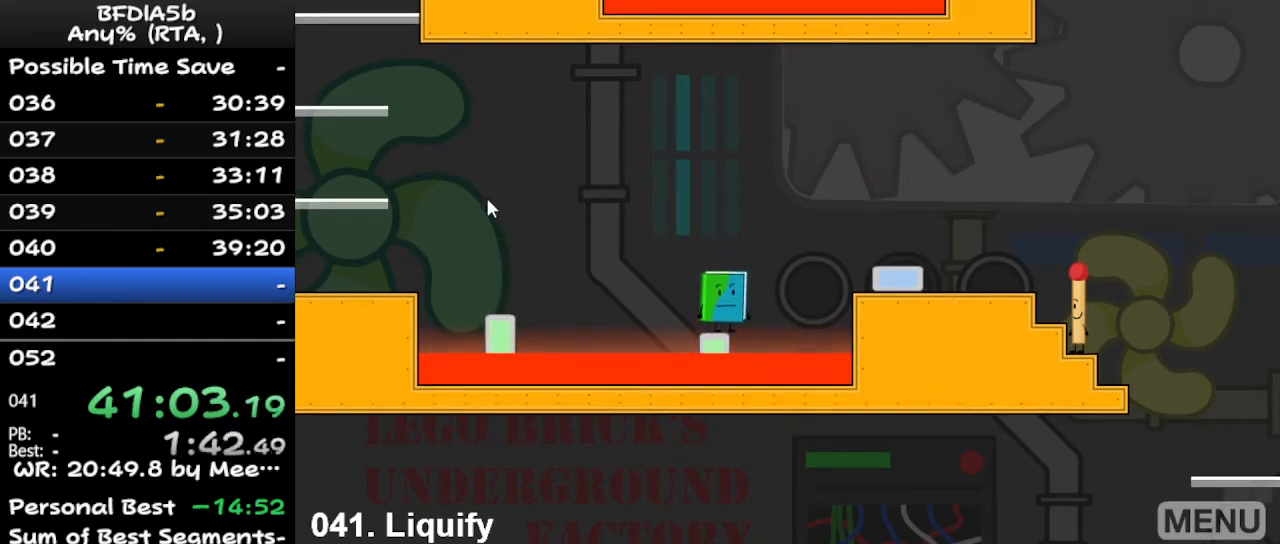
{"keys": [], "events": []}
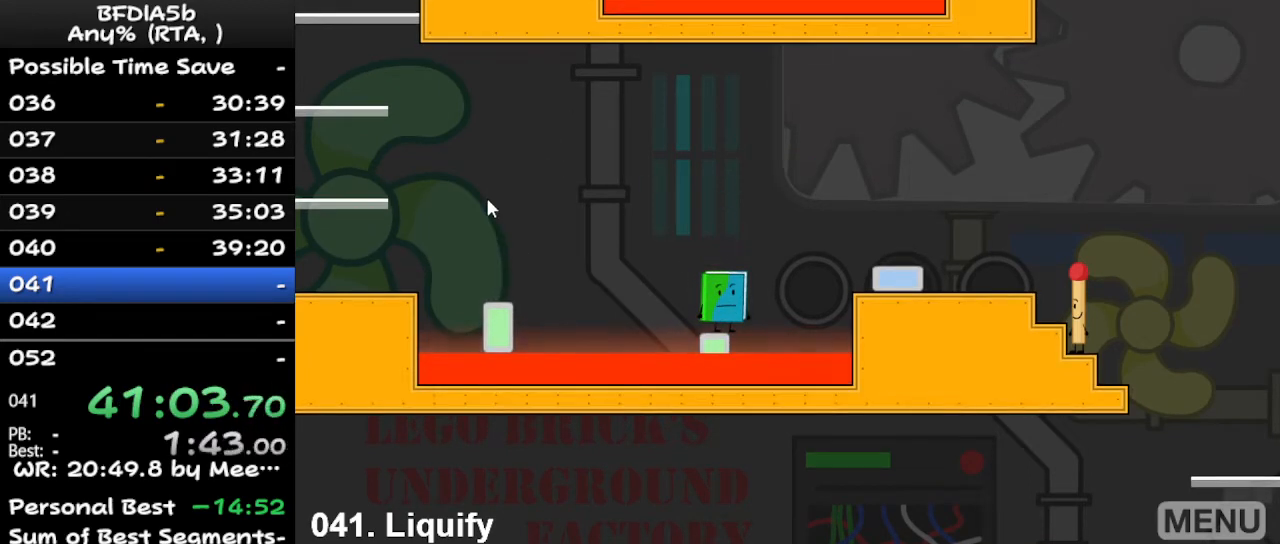
{"keys": [], "events": []}
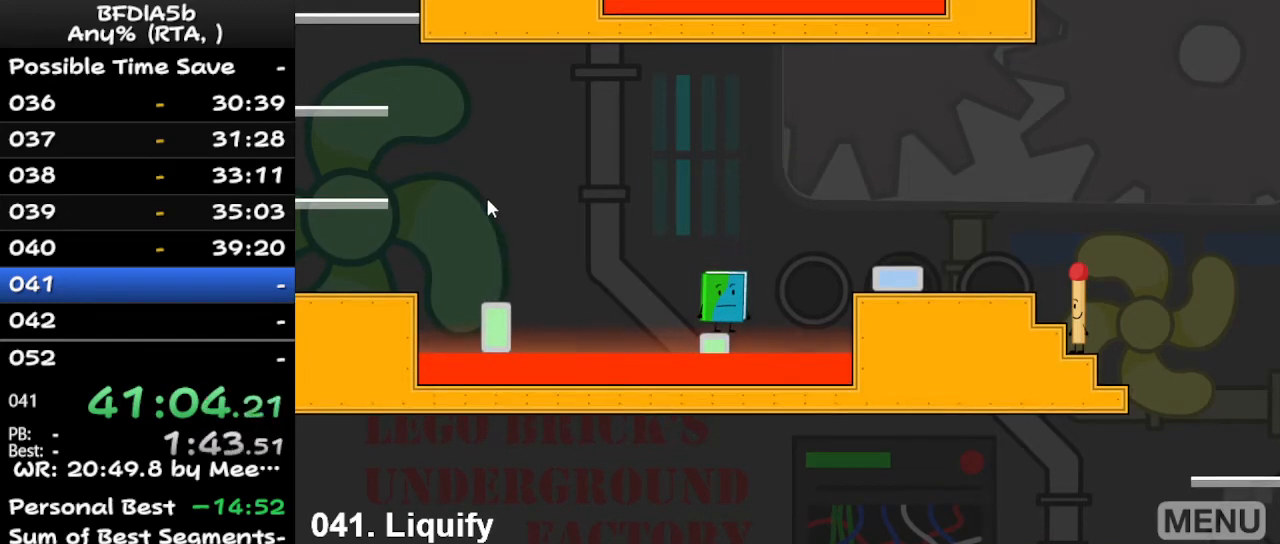
{"keys": [], "events": []}
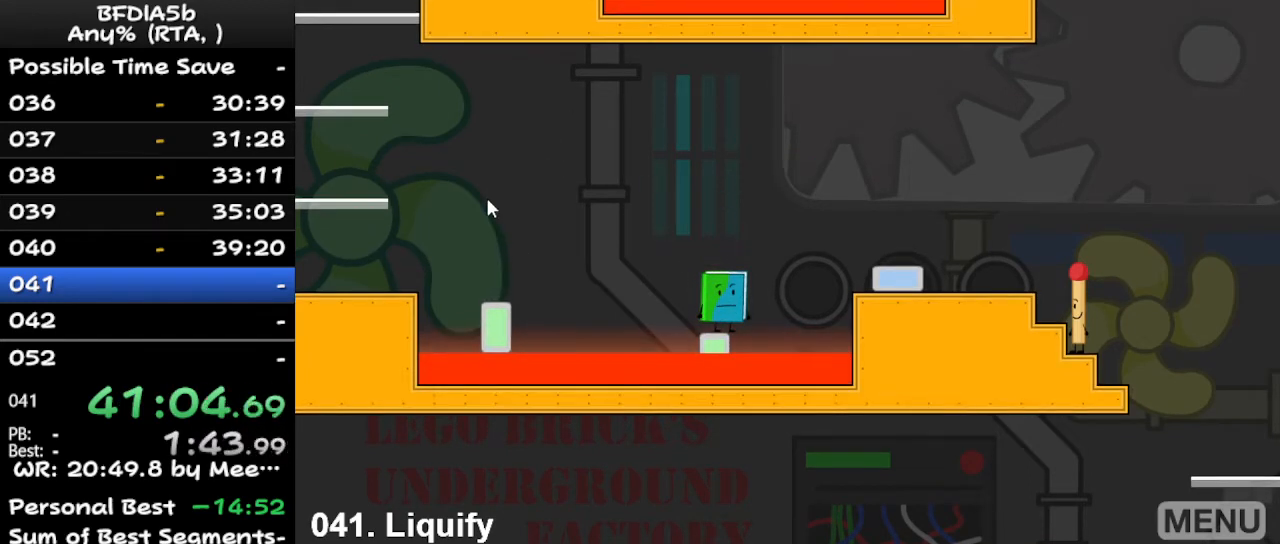
{"keys": ["right"], "events": [[233, "right", "down"], [233, "space", "down"], [500, "space", "up"]]}
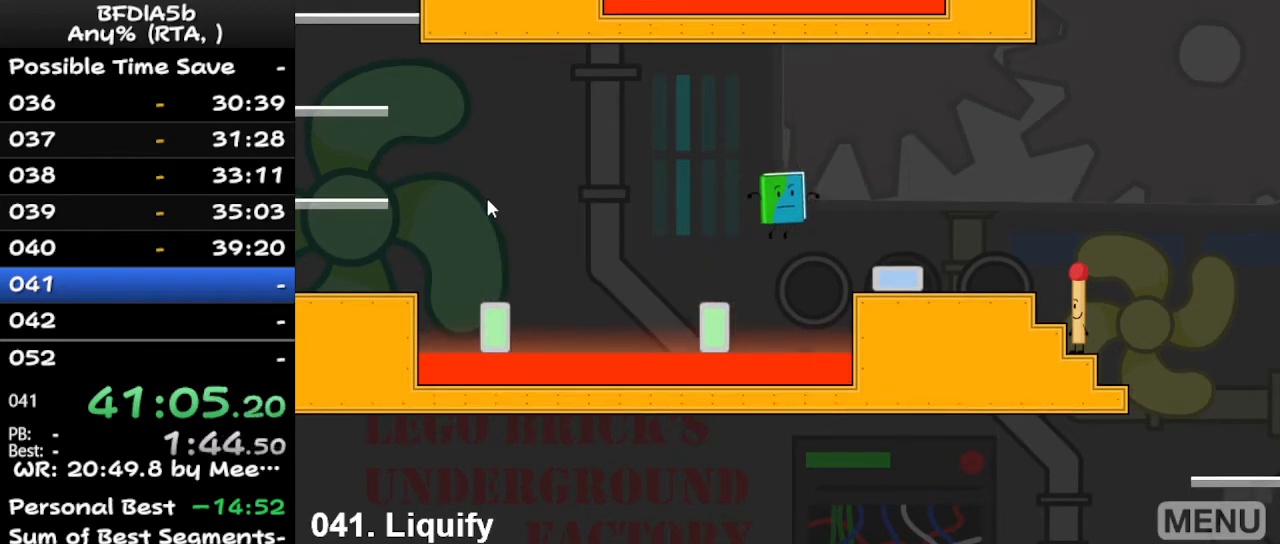
{"keys": ["left"], "events": [[400, "up", "down"], [467, "right", "up"], [500, "left", "down"], [500, "up", "up"]]}
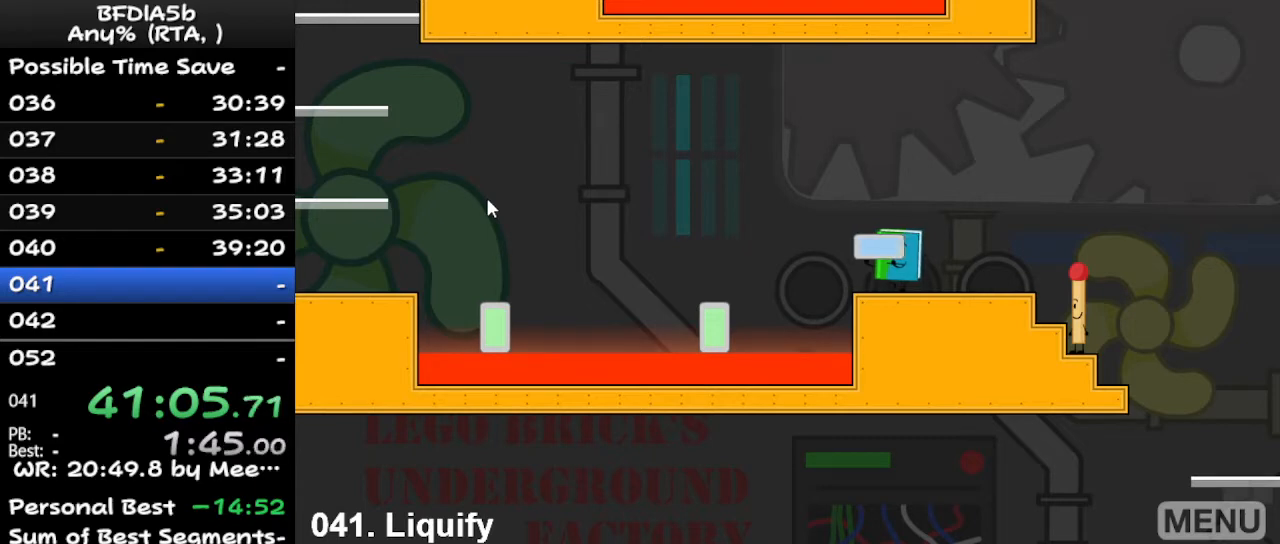
{"keys": ["left", "space"], "events": [[100, "left", "up"], [433, "left", "down"], [500, "space", "down"]]}
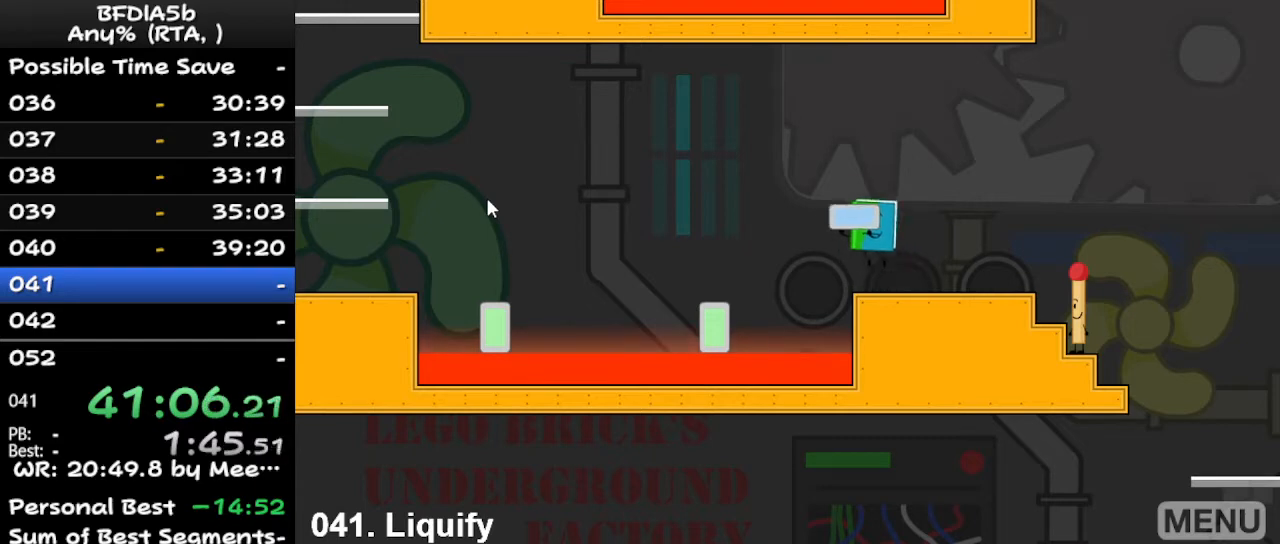
{"keys": [], "events": [[67, "space", "up"], [67, "up", "down"], [133, "left", "up"], [133, "right", "down"], [233, "up", "up"], [467, "right", "up"]]}
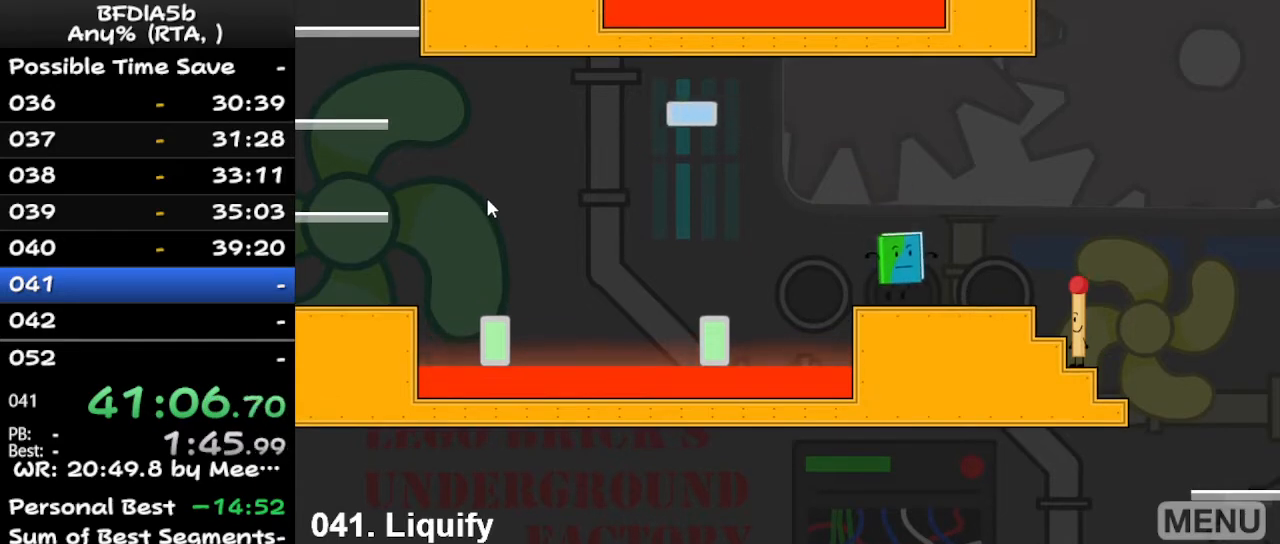
{"keys": [], "events": []}
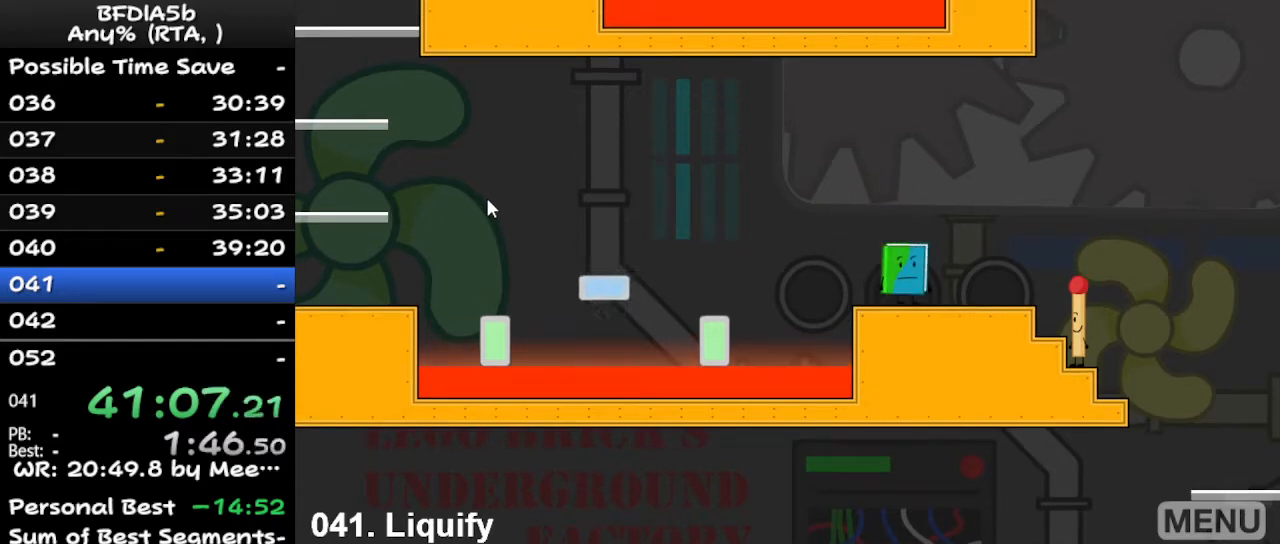
{"keys": ["right"], "events": [[333, "right", "down"]]}
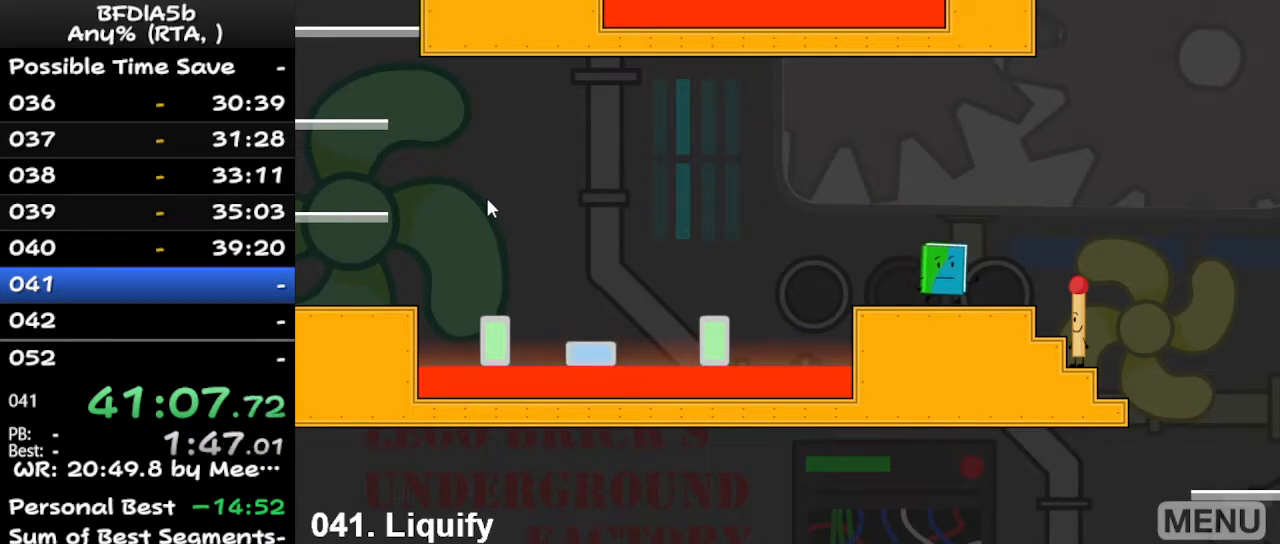
{"keys": ["left", "up"], "events": [[400, "up", "down"], [433, "right", "up"], [500, "left", "down"]]}
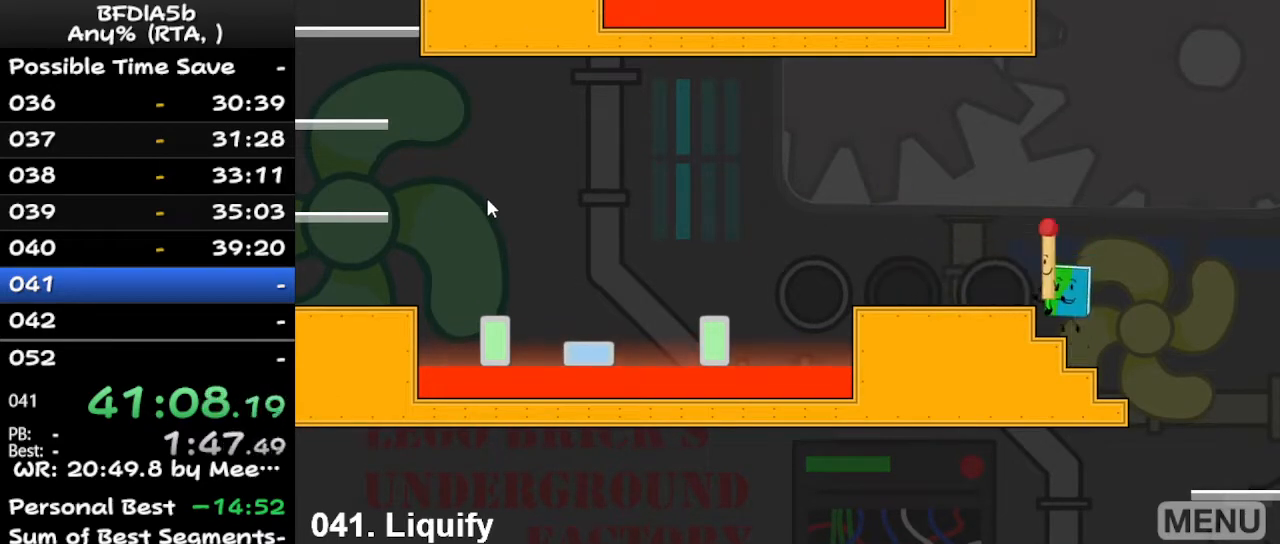
{"keys": [], "events": [[33, "space", "down"], [33, "up", "up"], [133, "space", "up"], [267, "left", "up"]]}
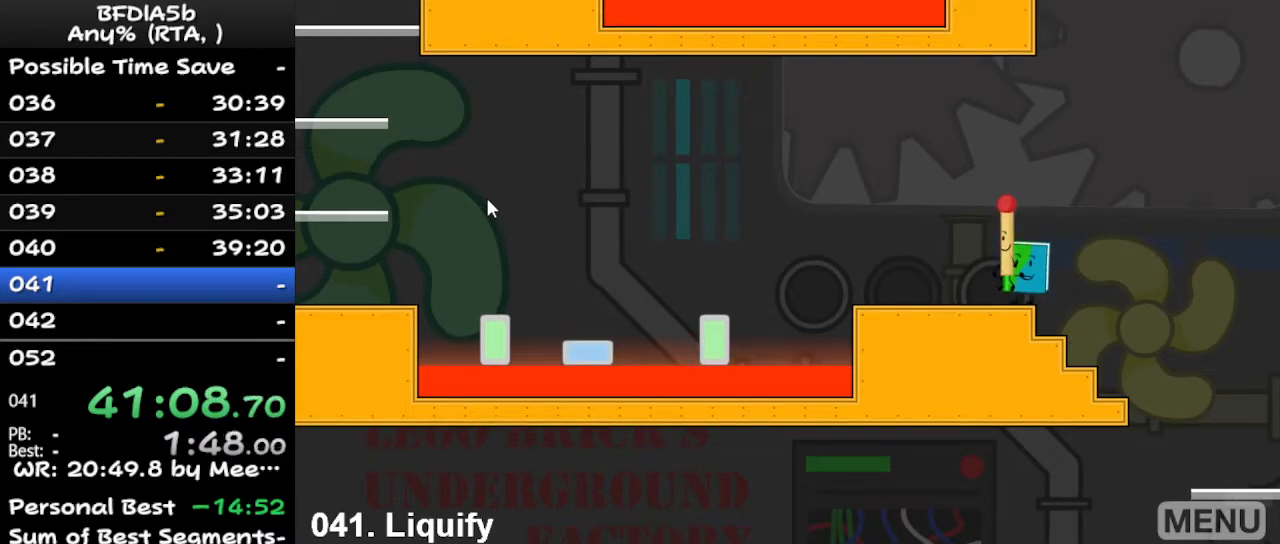
{"keys": ["left"], "events": [[67, "left", "down"]]}
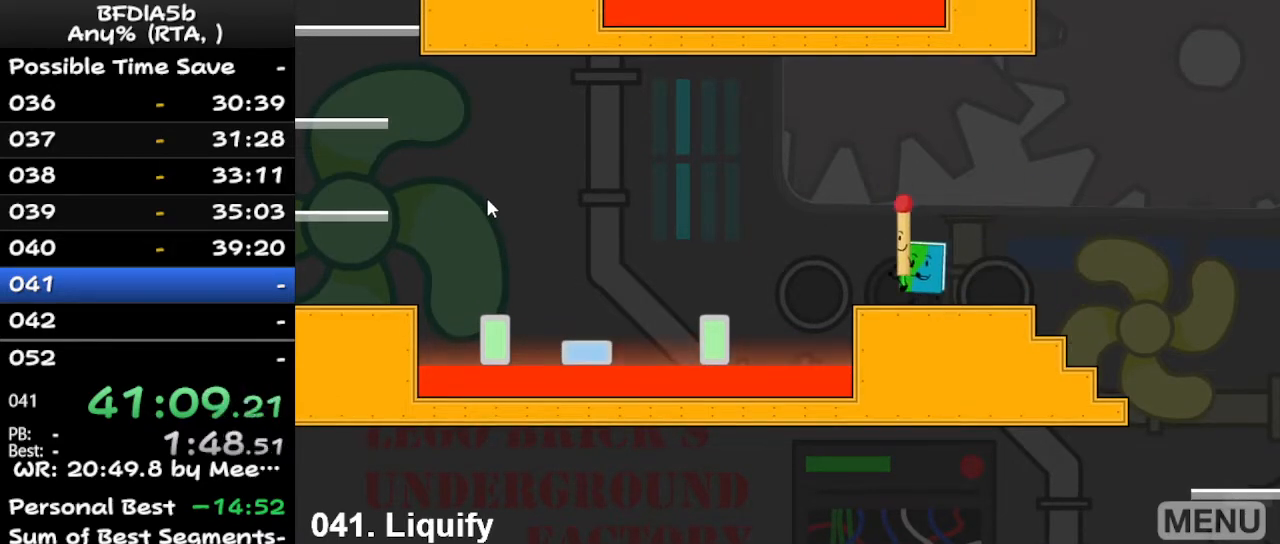
{"keys": ["left"], "events": [[267, "space", "down"], [467, "space", "up"]]}
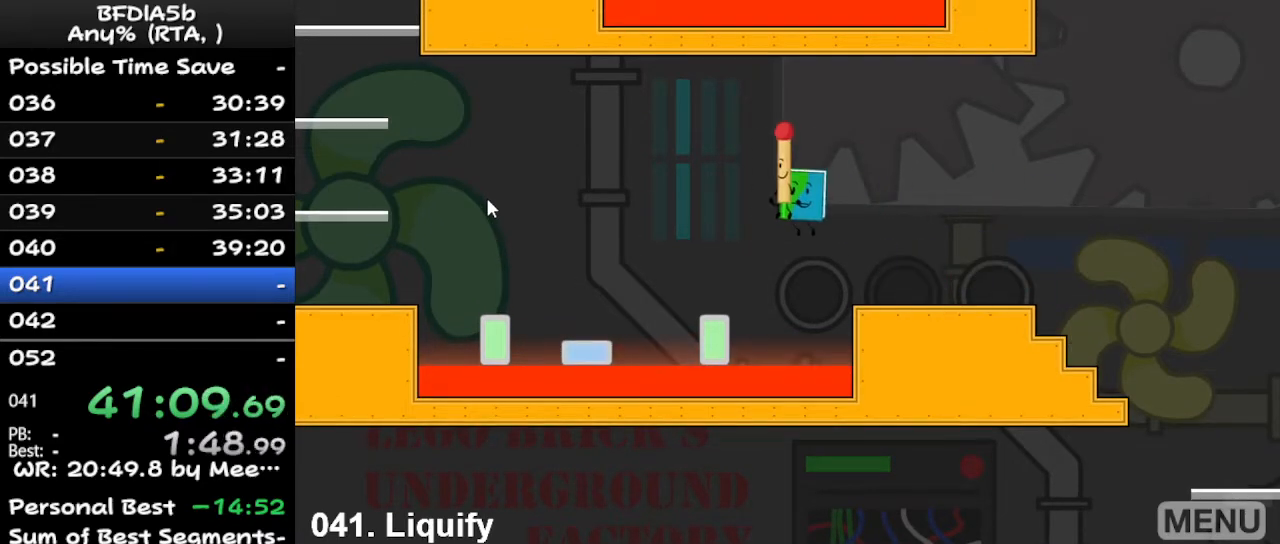
{"keys": ["left", "space"], "events": [[500, "space", "down"]]}
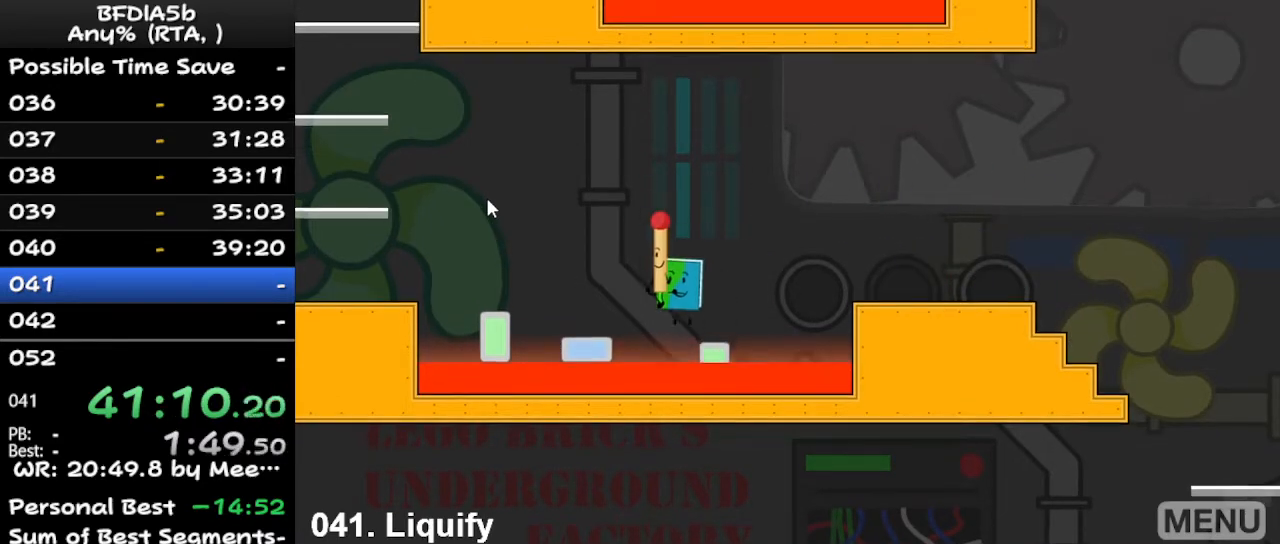
{"keys": [], "events": [[133, "space", "up"], [433, "left", "up"]]}
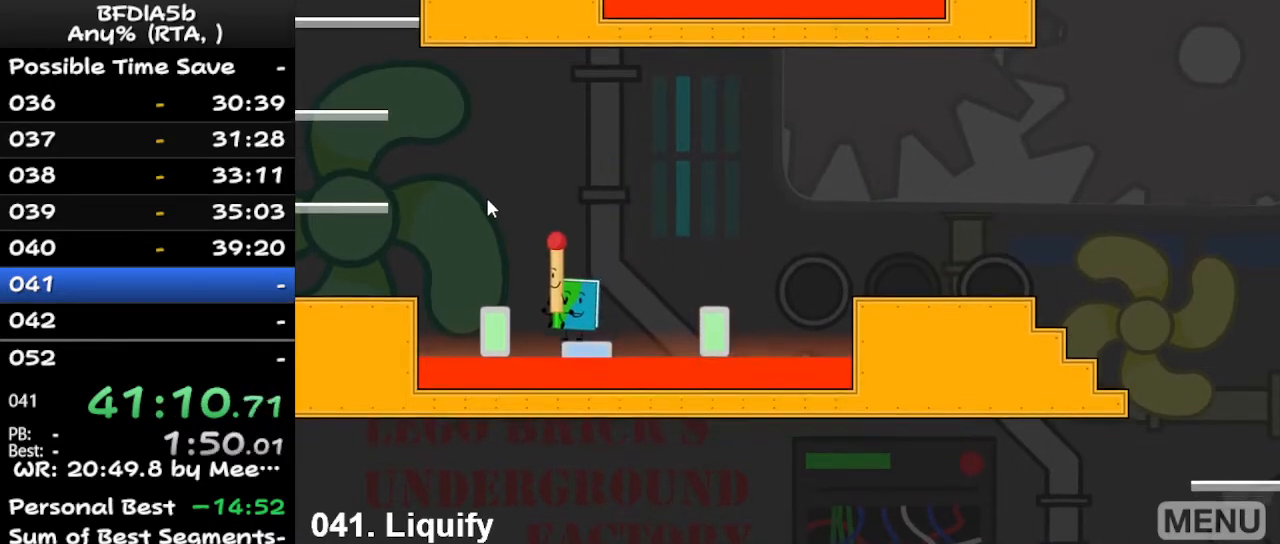
{"keys": ["left", "space"], "events": [[33, "left", "down"], [33, "space", "down"], [167, "space", "up"], [300, "left", "up"], [467, "left", "down"], [500, "space", "down"]]}
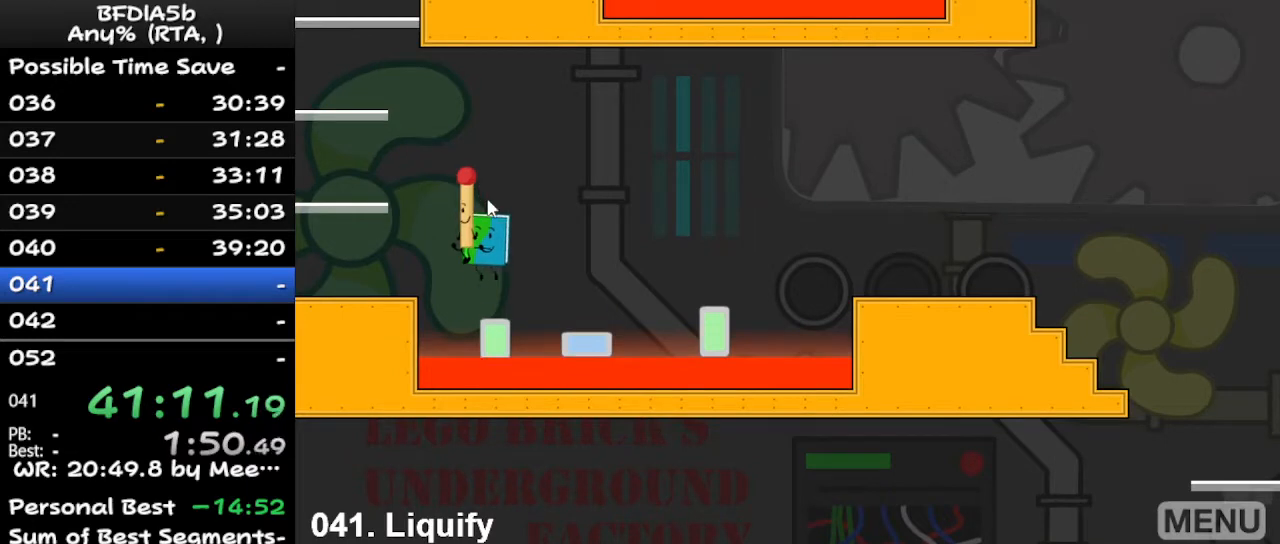
{"keys": [], "events": [[167, "space", "up"], [433, "left", "up"]]}
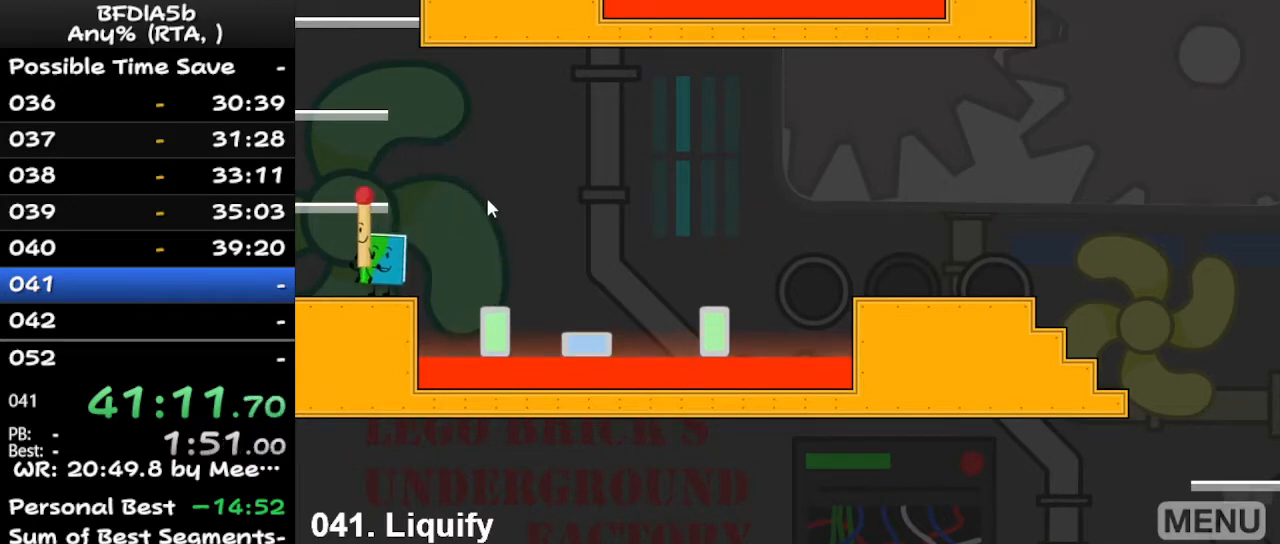
{"keys": ["down", "space"], "events": [[500, "down", "down"], [500, "space", "down"]]}
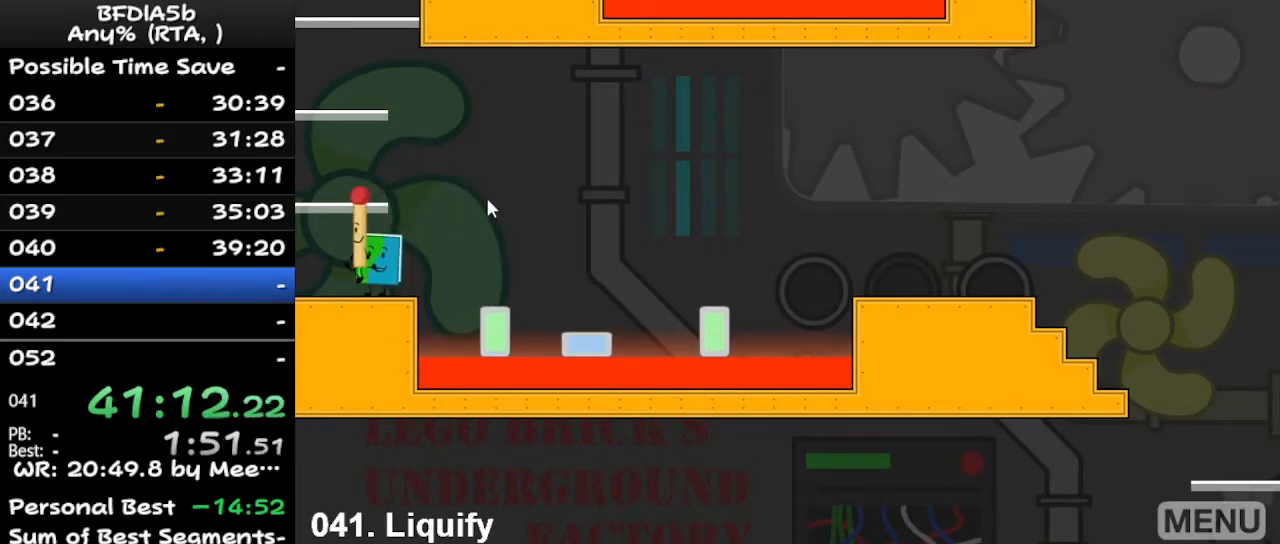
{"keys": [], "events": [[100, "down", "up"], [100, "up", "down"], [167, "space", "up"], [167, "up", "up"]]}
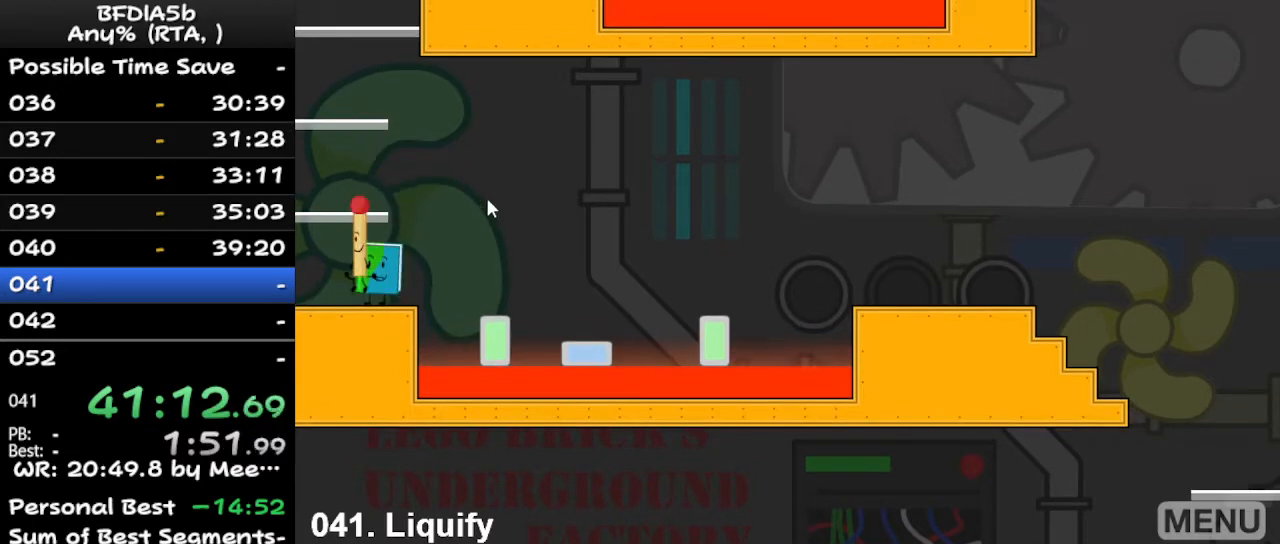
{"keys": [], "events": []}
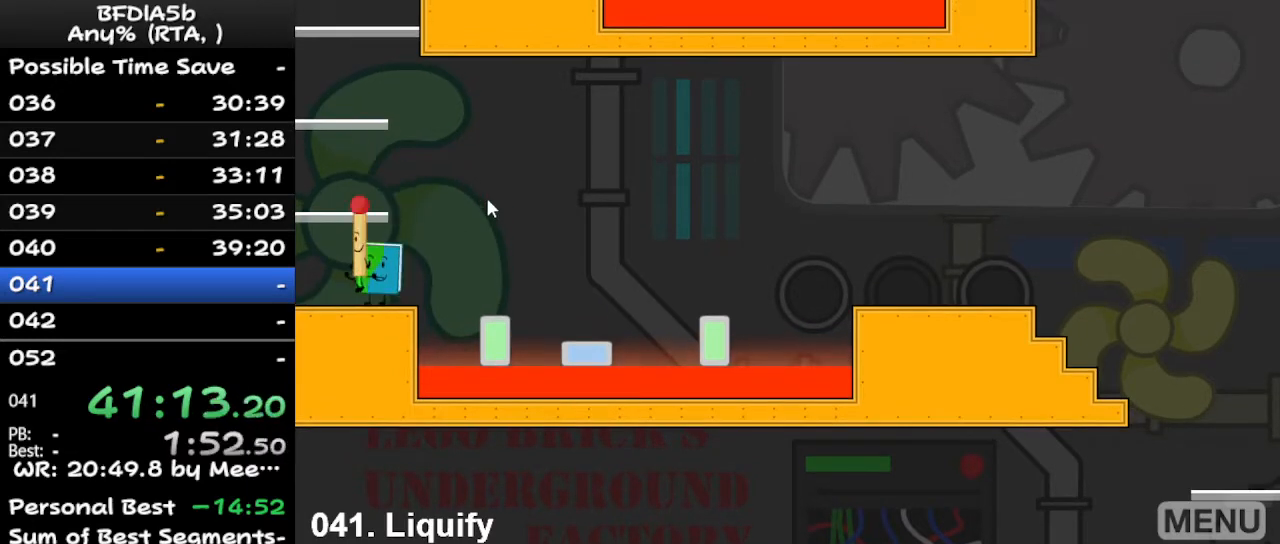
{"keys": [], "events": [[267, "z", "down"], [300, "up", "down"], [367, "z", "up"], [400, "up", "up"]]}
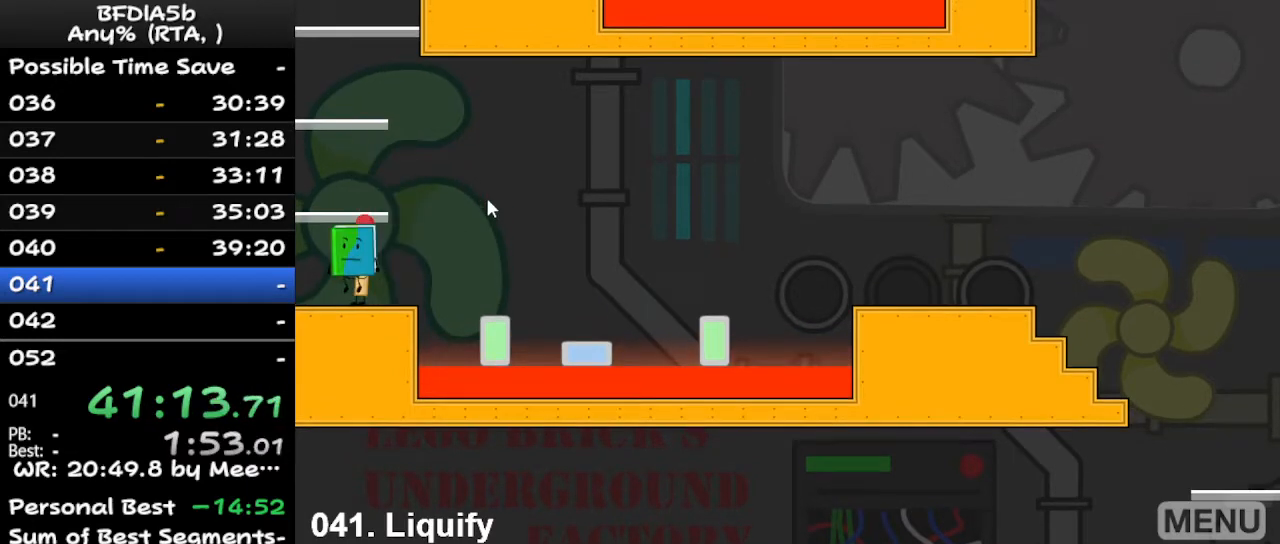
{"keys": [], "events": [[200, "space", "down"], [233, "down", "down"], [333, "space", "up"], [333, "up", "down"], [367, "down", "up"], [433, "up", "up"]]}
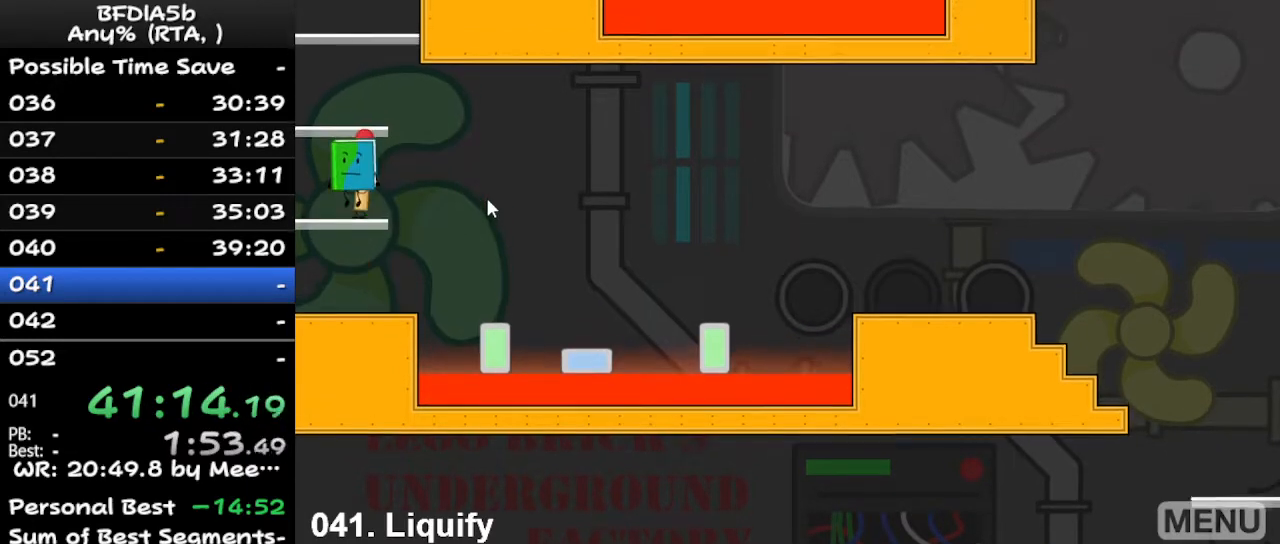
{"keys": [], "events": [[267, "space", "down"], [300, "down", "down"], [400, "down", "up"], [400, "space", "up"], [400, "up", "down"], [467, "up", "up"]]}
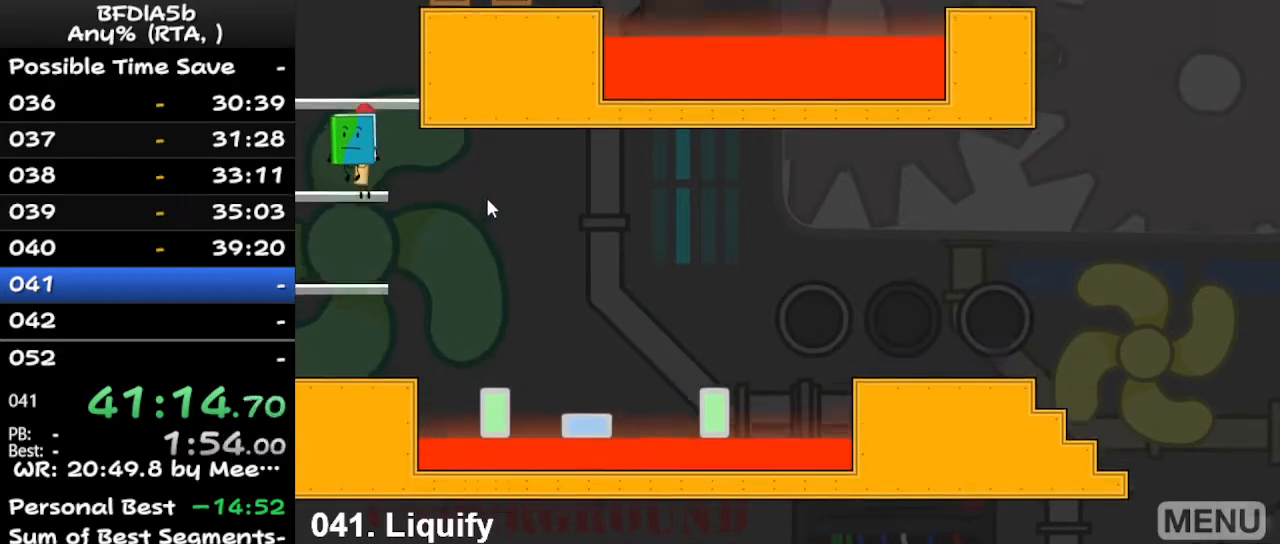
{"keys": [], "events": [[200, "space", "down"], [233, "down", "down"], [333, "down", "up"], [333, "space", "up"], [333, "up", "down"], [433, "up", "up"]]}
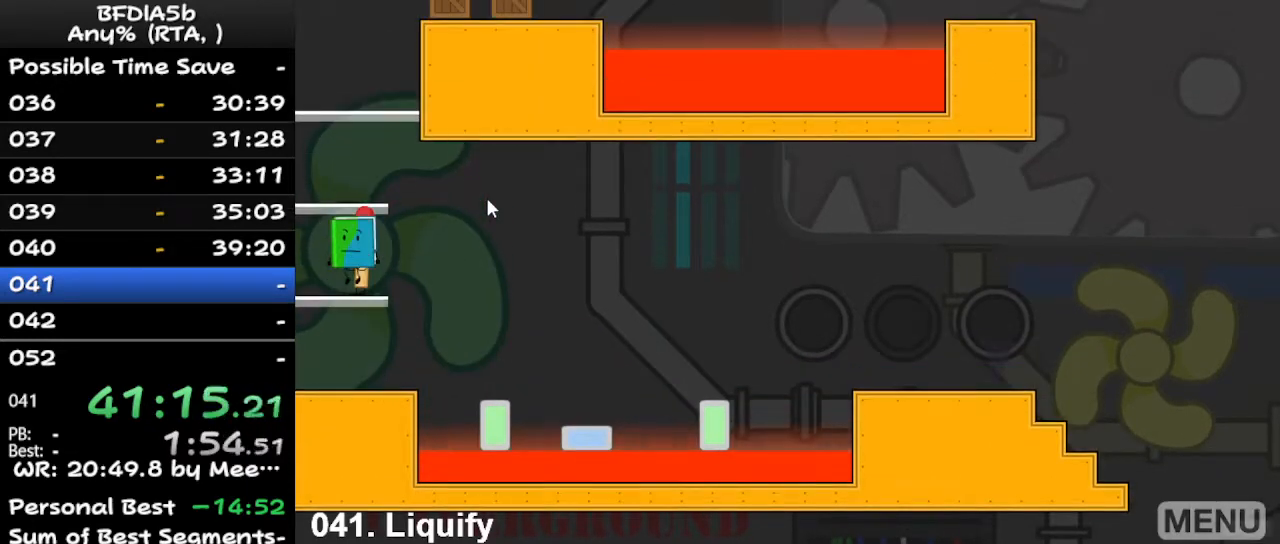
{"keys": [], "events": []}